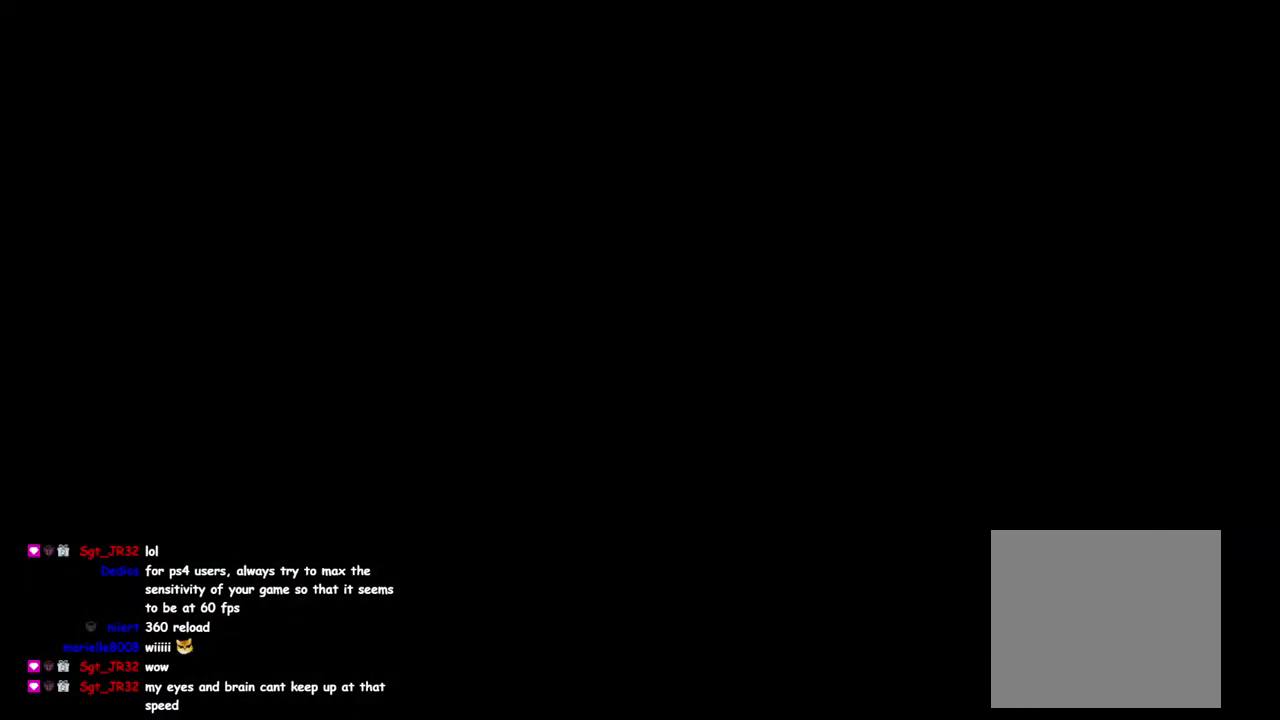
Gameplay with a controller (PlayStation layout); each line is a JSON object with the inputs held at the frame after it. "events" lists button and stick changes between this image and that frame as [ms after this image, input, new state], when the widget could be followed in between. This overlay highlights the sticks when they move; stick clicks (L3 R3) are not distinguishable. Not read: L1 R1.
{"buttons": ["L2"], "left_stick": "center", "right_stick": "center", "events": [[67, "right_stick", "down-left"], [233, "right_stick", "down-right"], [317, "right_stick", "right"], [367, "right_stick", "down-right"], [417, "right_stick", "center"]]}
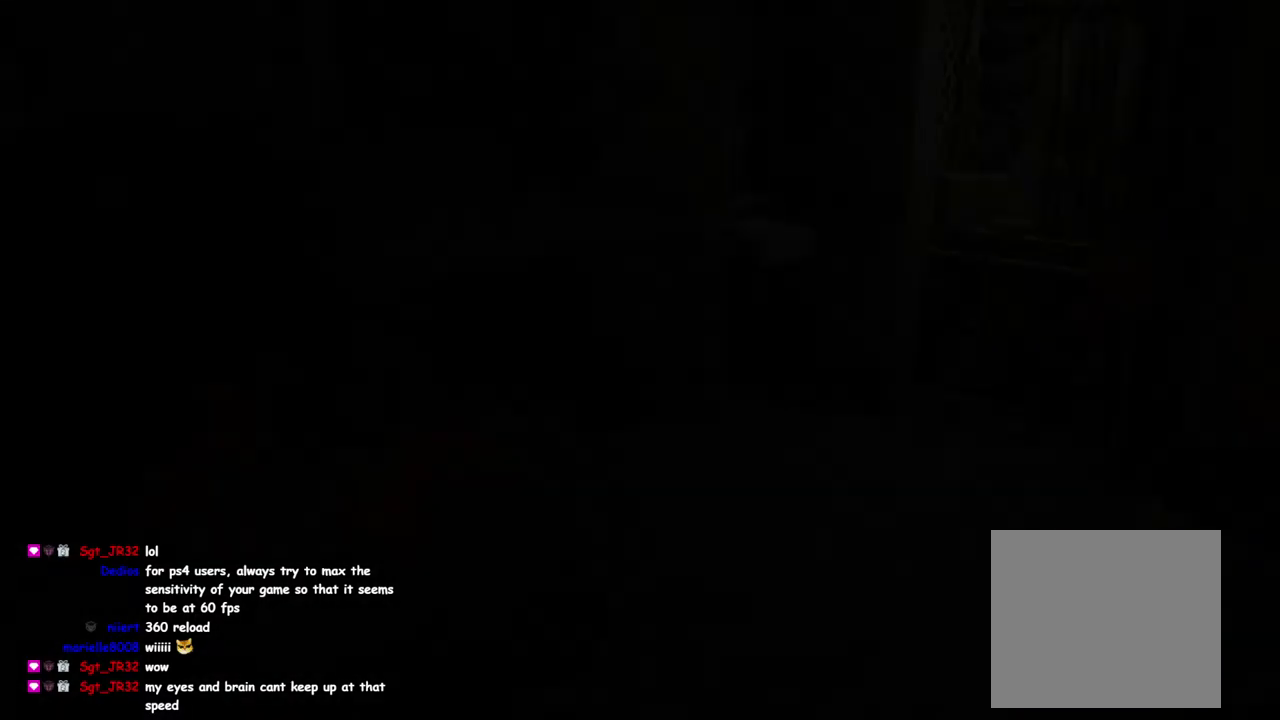
{"buttons": ["L2"], "left_stick": "center", "right_stick": "down-right", "events": [[350, "right_stick", "down"], [433, "right_stick", "up-left"], [483, "right_stick", "down-right"]]}
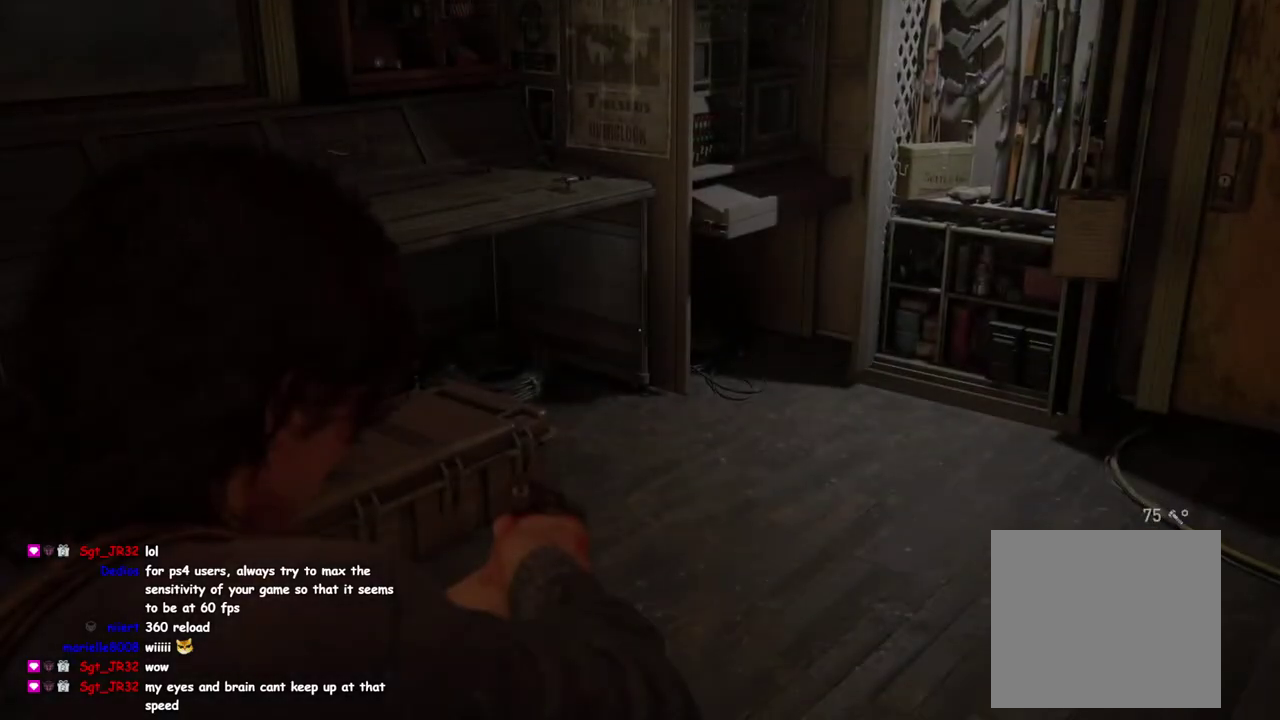
{"buttons": ["L2"], "left_stick": "center", "right_stick": "down"}
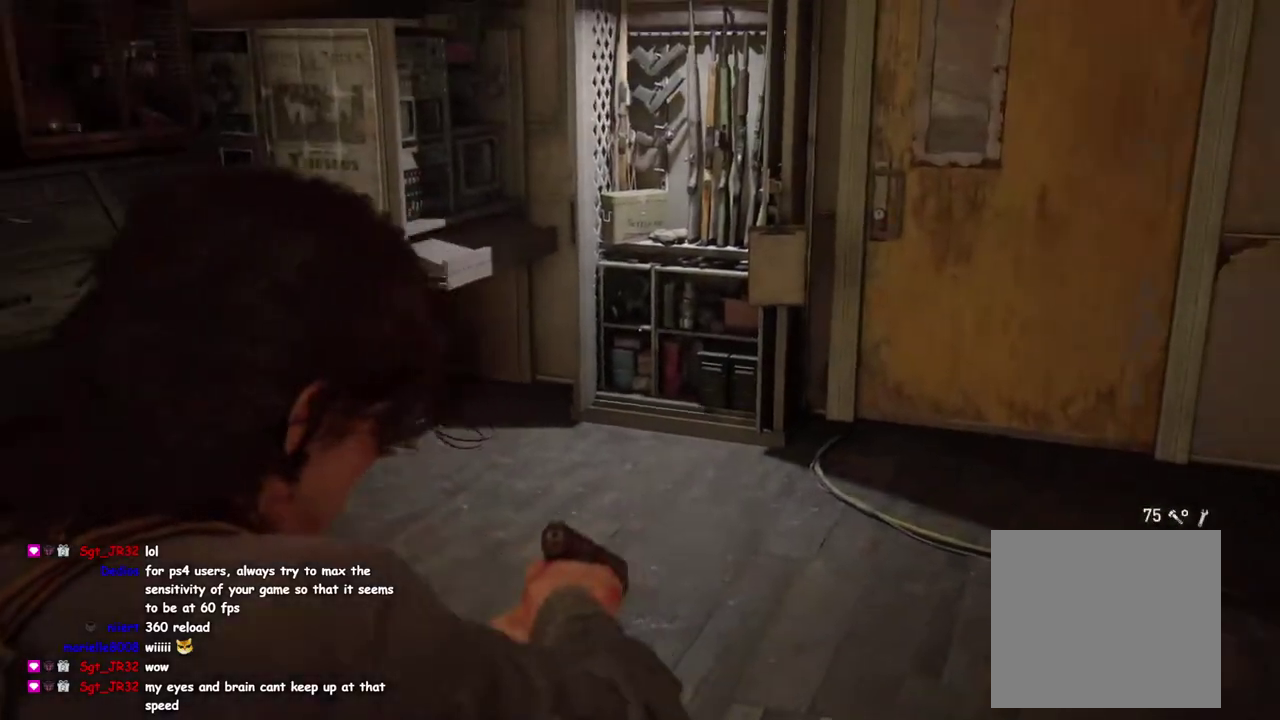
{"buttons": ["L2"], "left_stick": "center", "right_stick": "center"}
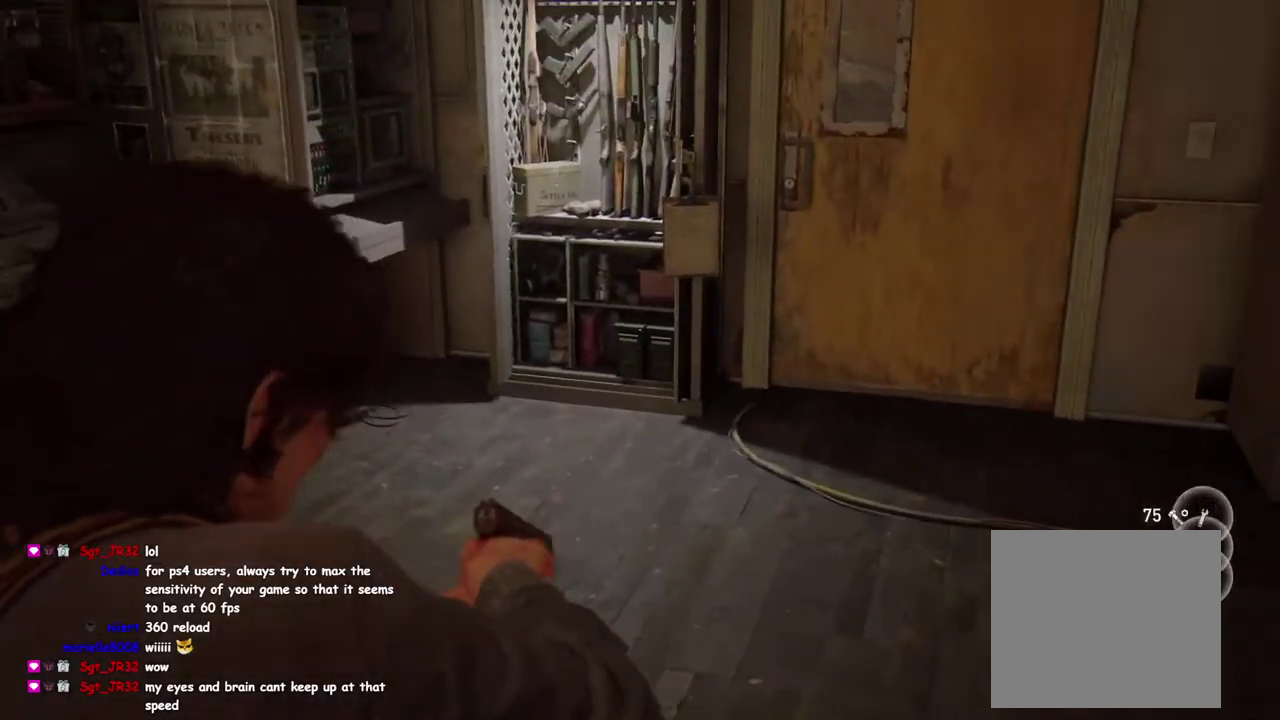
{"buttons": ["L2"], "left_stick": "center", "right_stick": "center", "events": [[50, "right_stick", "right"], [433, "right_stick", "center"]]}
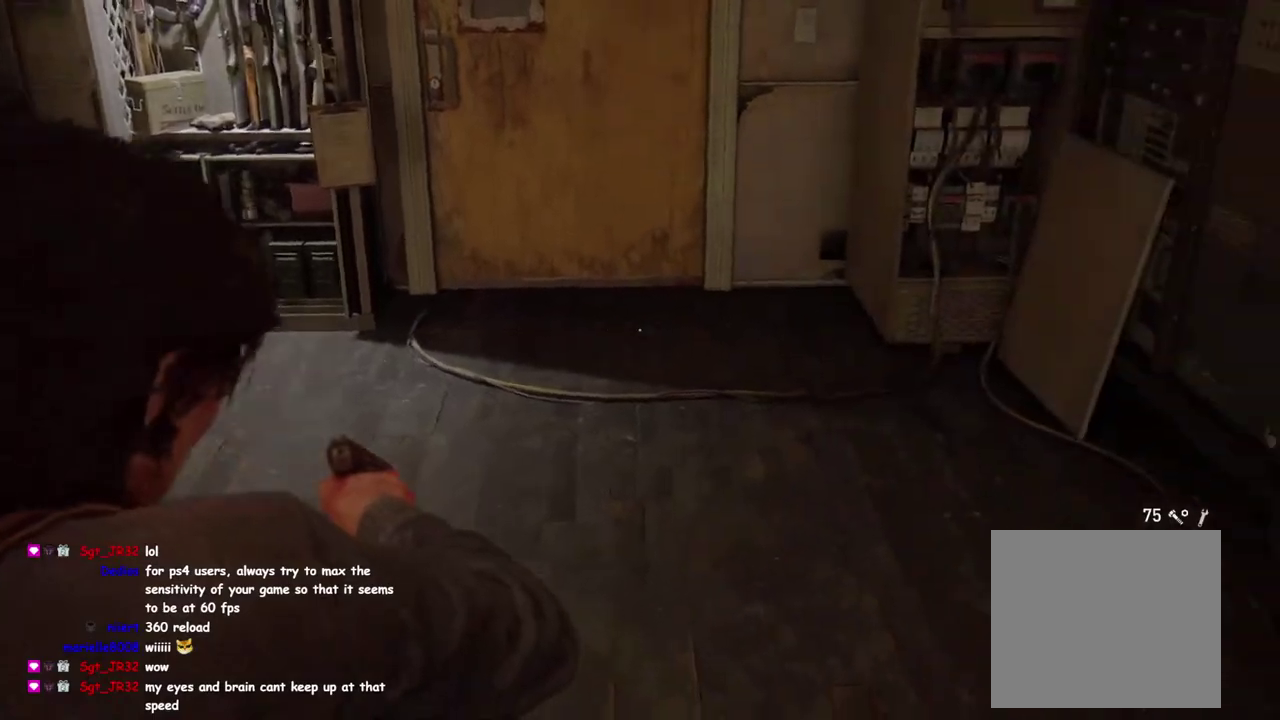
{"buttons": ["L2"], "left_stick": "center", "right_stick": "down-right", "events": [[17, "right_stick", "left"], [433, "right_stick", "down-right"]]}
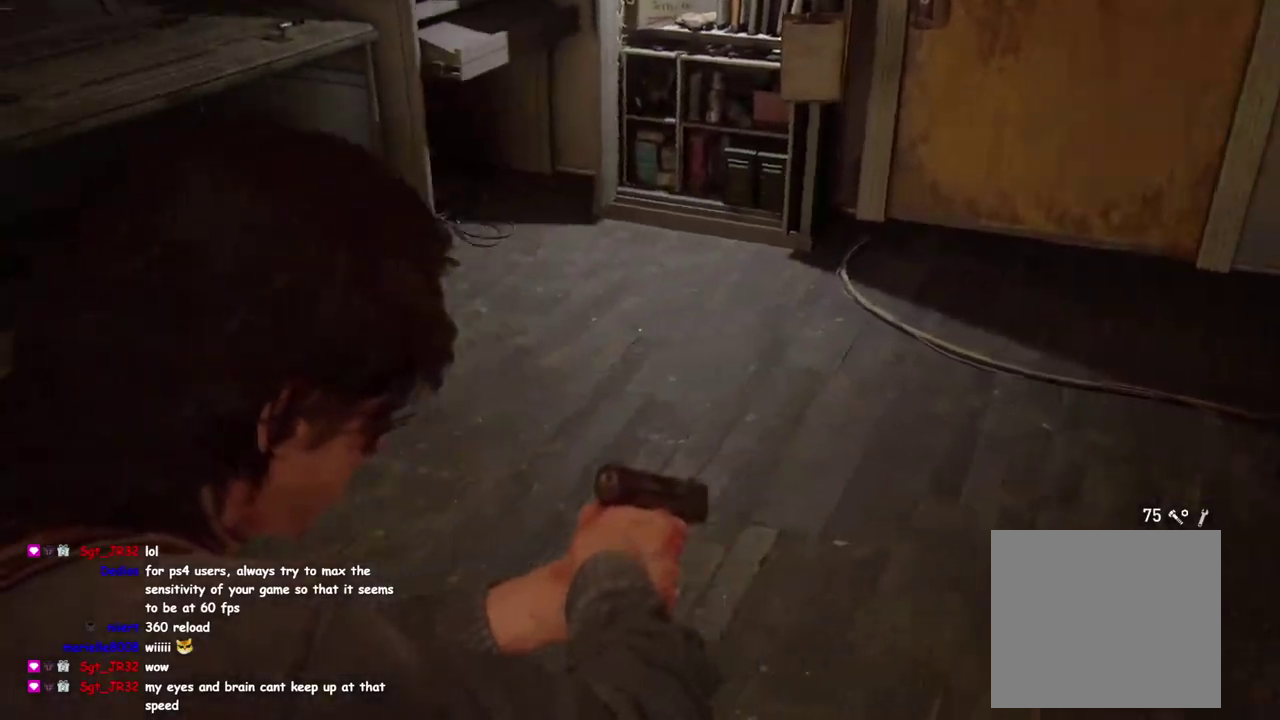
{"buttons": ["L2"], "left_stick": "center", "right_stick": "down-left", "events": [[133, "right_stick", "up-right"], [283, "right_stick", "up-left"], [417, "right_stick", "down-left"]]}
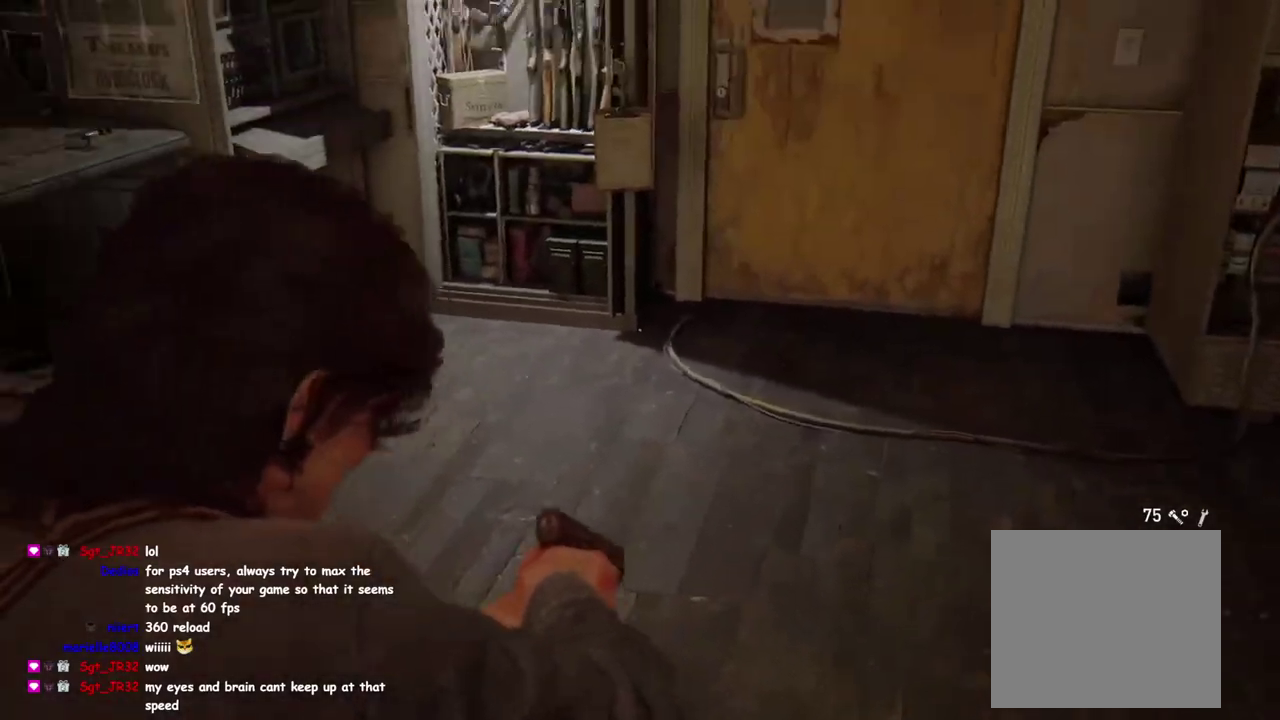
{"buttons": ["L2"], "left_stick": "center", "right_stick": "left", "events": [[50, "right_stick", "down-right"], [233, "right_stick", "up-right"], [400, "right_stick", "up-left"], [483, "right_stick", "left"]]}